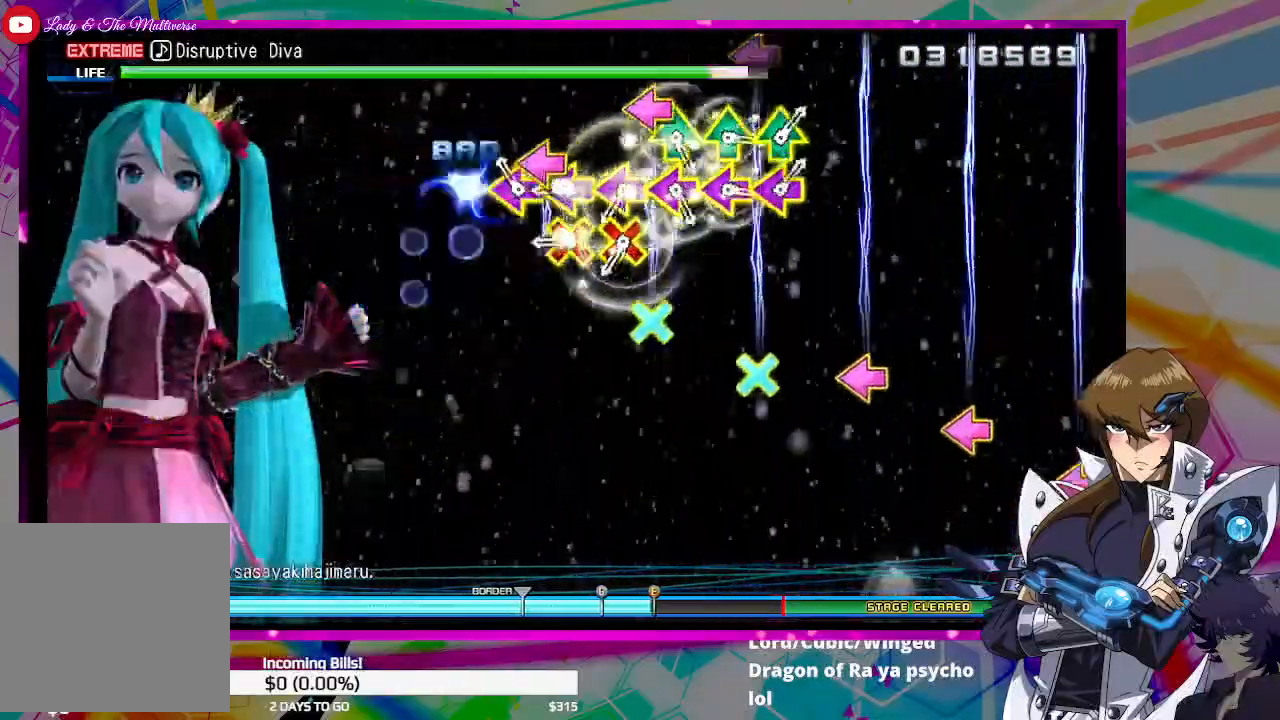
Gameplay with a controller (PlayStation layout); each line is a JSON object with the inputs held at the frame after it. "events" lists button and stick changes between this image and that frame as [ms after this image, input, new state], when the widget could be followed in between.
{"buttons": ["SQUARE", "TRIANGLE"], "left_stick": "center", "right_stick": "center", "events": [[100, "CROSS", "down"], [100, "DPAD_DOWN", "up"], [100, "SQUARE", "down"], [133, "DPAD_LEFT", "up"], [233, "SQUARE", "up"], [267, "CROSS", "up"], [267, "DPAD_LEFT", "down"], [433, "DPAD_LEFT", "up"], [467, "SQUARE", "down"], [467, "TRIANGLE", "down"]]}
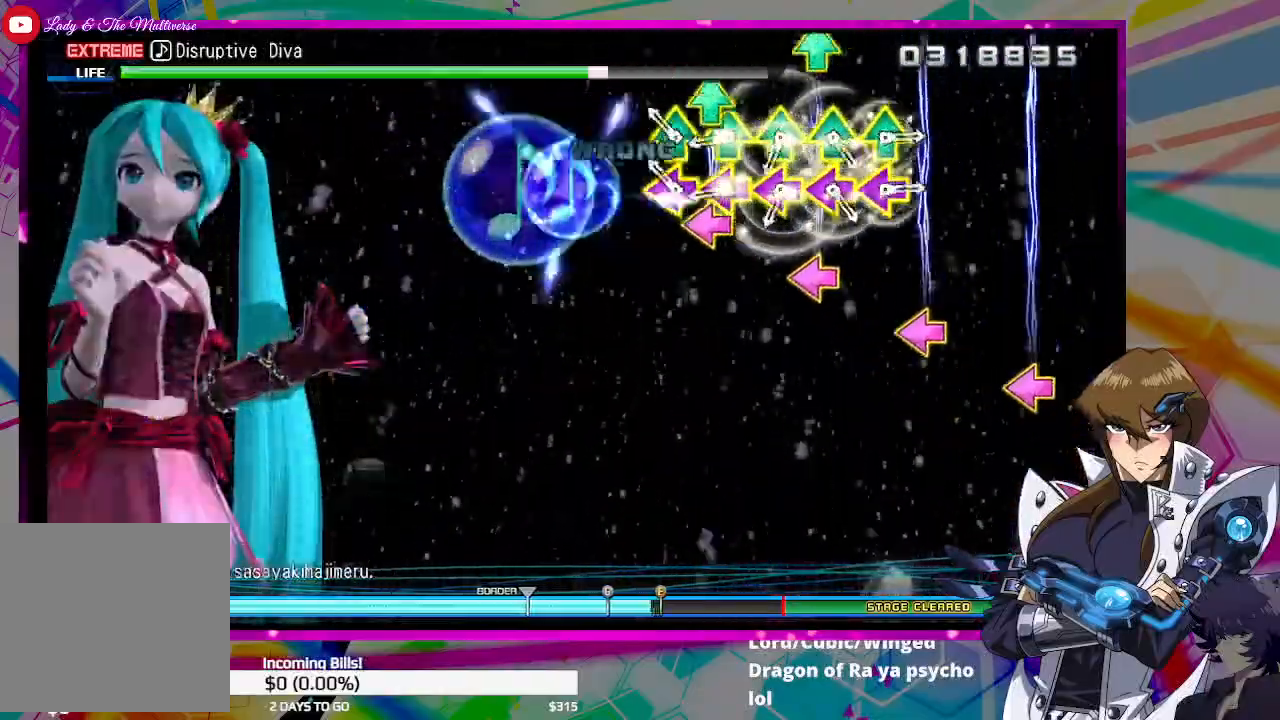
{"buttons": ["DPAD_UP", "DPAD_LEFT"], "left_stick": "center", "right_stick": "center", "events": [[100, "DPAD_LEFT", "down"], [100, "DPAD_UP", "down"], [100, "SQUARE", "up"], [100, "TRIANGLE", "up"], [233, "TRIANGLE", "down"], [267, "DPAD_UP", "up"], [267, "SQUARE", "down"], [300, "DPAD_LEFT", "up"], [400, "SQUARE", "up"], [400, "TRIANGLE", "up"], [433, "DPAD_LEFT", "down"], [433, "DPAD_UP", "down"]]}
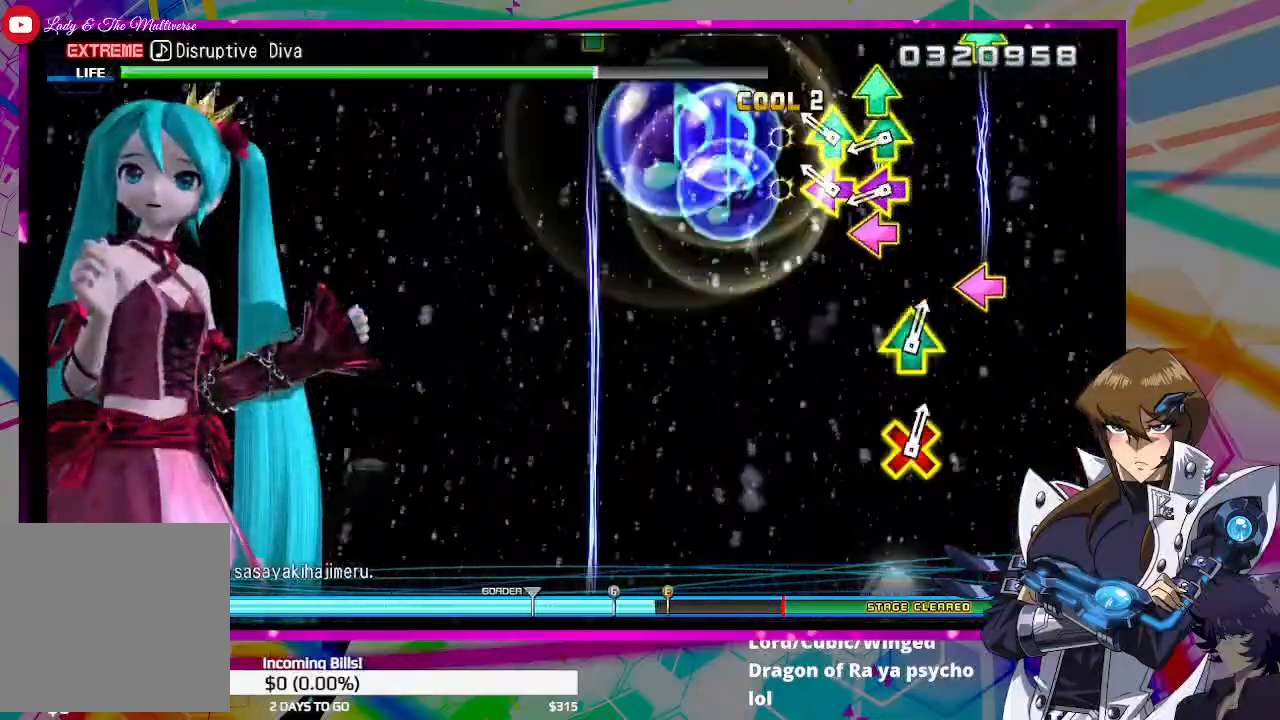
{"buttons": [], "left_stick": "center", "right_stick": "center", "events": [[67, "DPAD_UP", "up"], [100, "DPAD_LEFT", "up"], [100, "SQUARE", "down"], [100, "TRIANGLE", "down"], [233, "SQUARE", "up"], [233, "TRIANGLE", "up"], [267, "DPAD_LEFT", "down"], [267, "DPAD_UP", "down"], [400, "DPAD_LEFT", "up"], [400, "DPAD_UP", "up"], [433, "SQUARE", "down"], [500, "SQUARE", "up"]]}
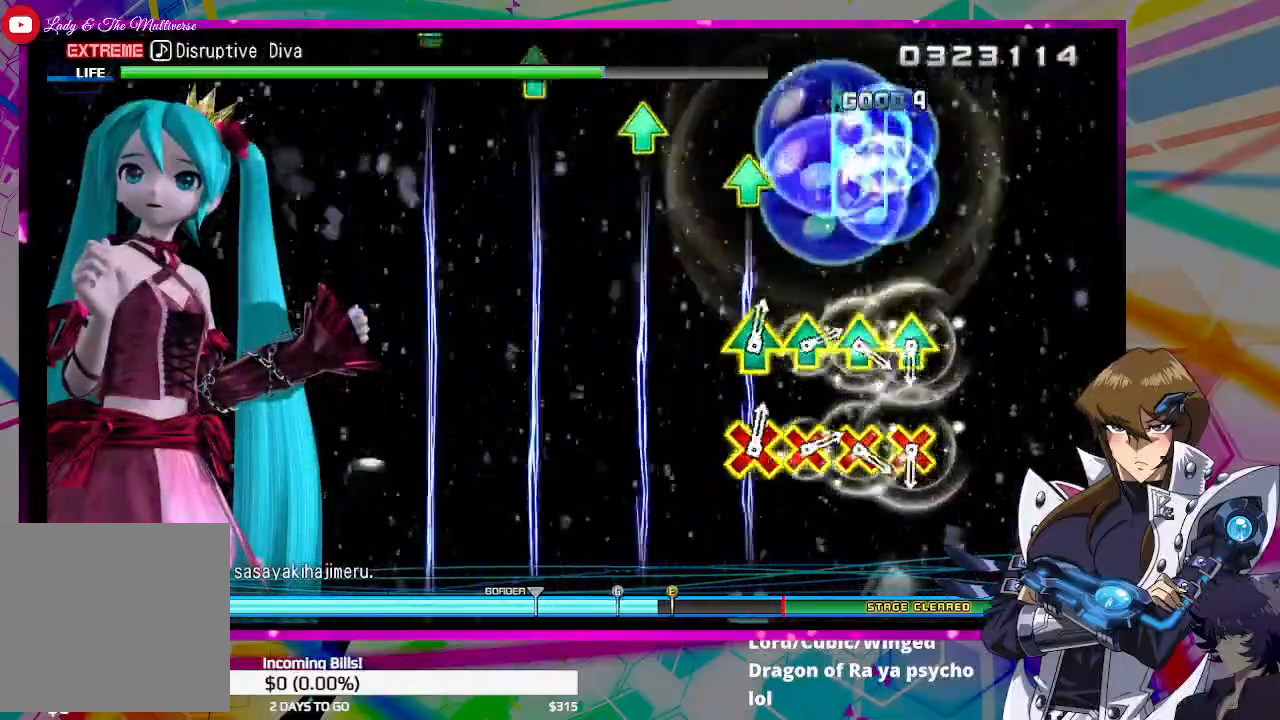
{"buttons": ["R2"], "left_stick": "center", "right_stick": "center", "events": [[500, "R2", "down"]]}
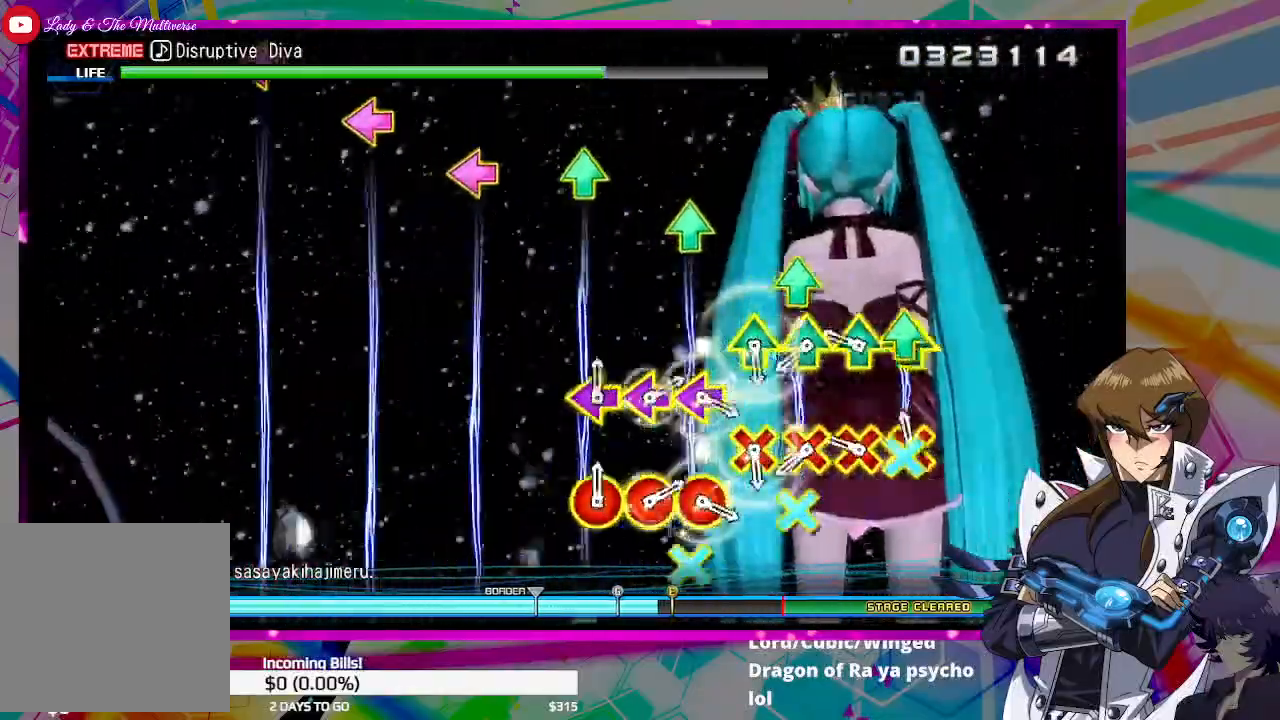
{"buttons": [], "left_stick": "center", "right_stick": "center", "events": [[100, "R2", "up"], [167, "R2", "down"], [267, "R2", "up"], [367, "R2", "down"], [433, "R2", "up"]]}
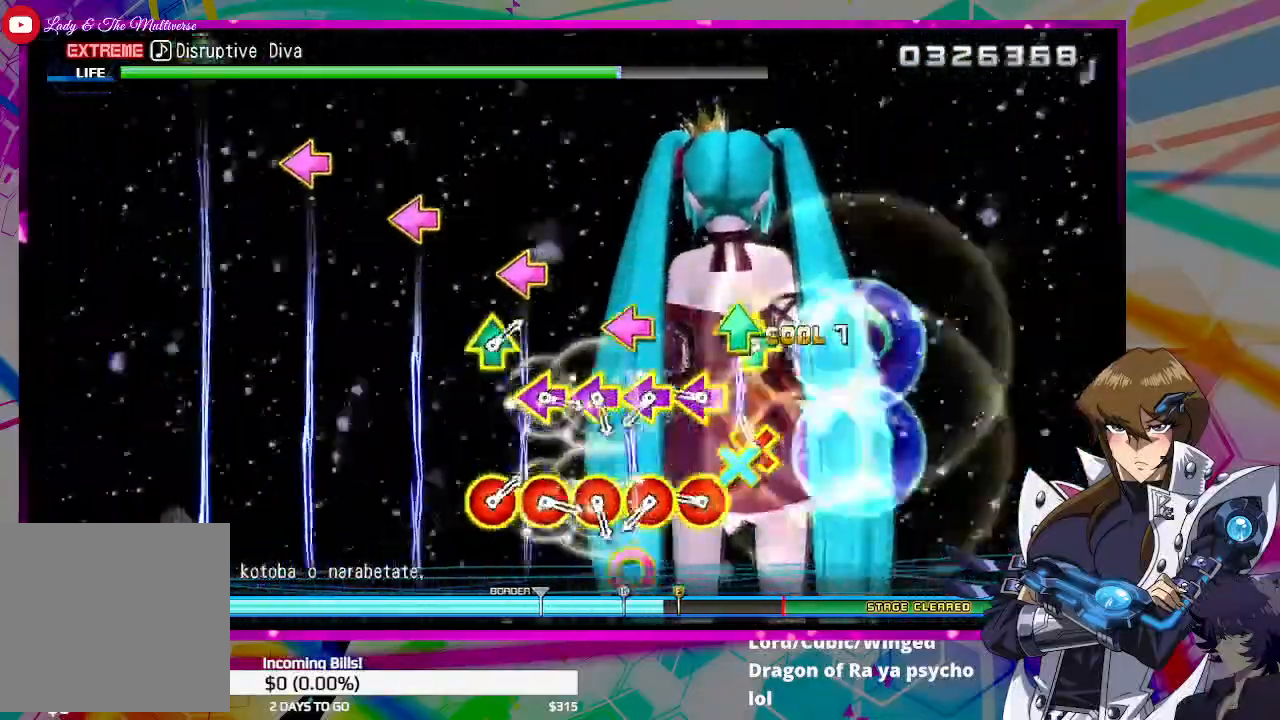
{"buttons": [], "left_stick": "center", "right_stick": "center", "events": [[33, "R2", "down"], [133, "R2", "up"], [233, "R1", "down"], [333, "R1", "up"], [400, "R1", "down"], [500, "R1", "up"]]}
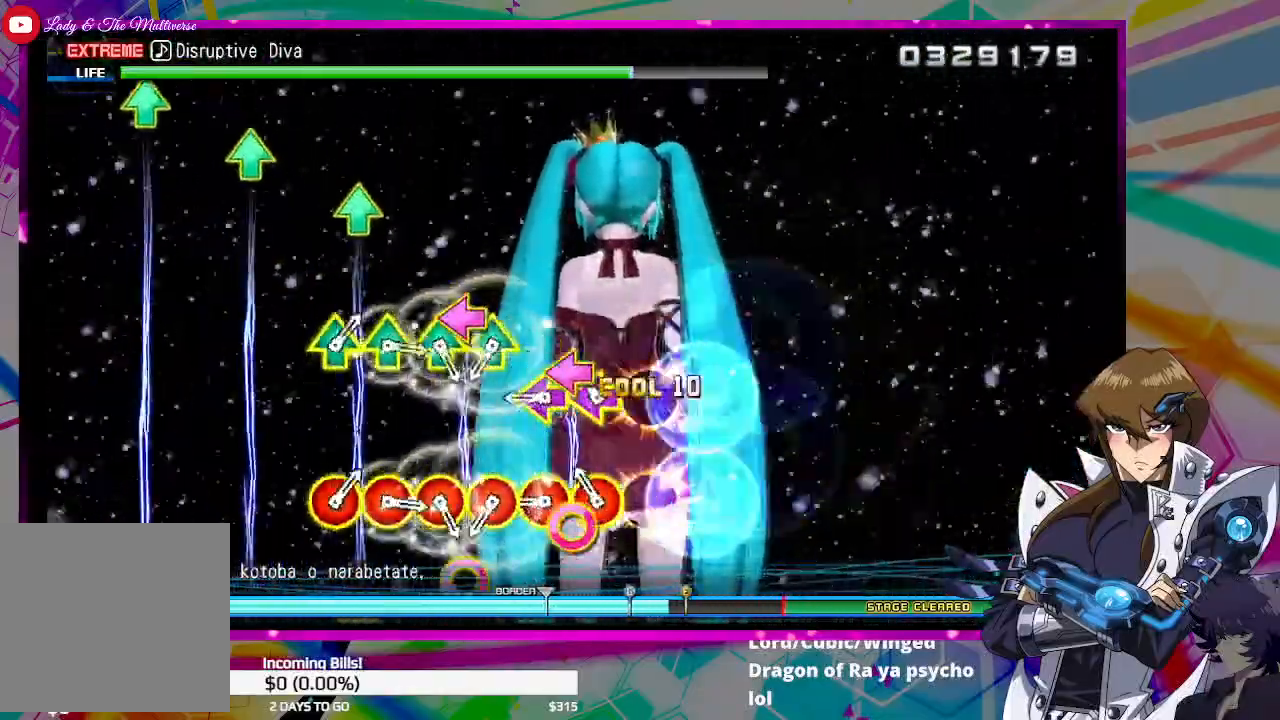
{"buttons": ["TRIANGLE"], "left_stick": "center", "right_stick": "center", "events": [[67, "R1", "down"], [167, "R1", "up"], [233, "R1", "down"], [333, "R1", "up"], [400, "CIRCLE", "down"], [400, "TRIANGLE", "down"], [500, "CIRCLE", "up"]]}
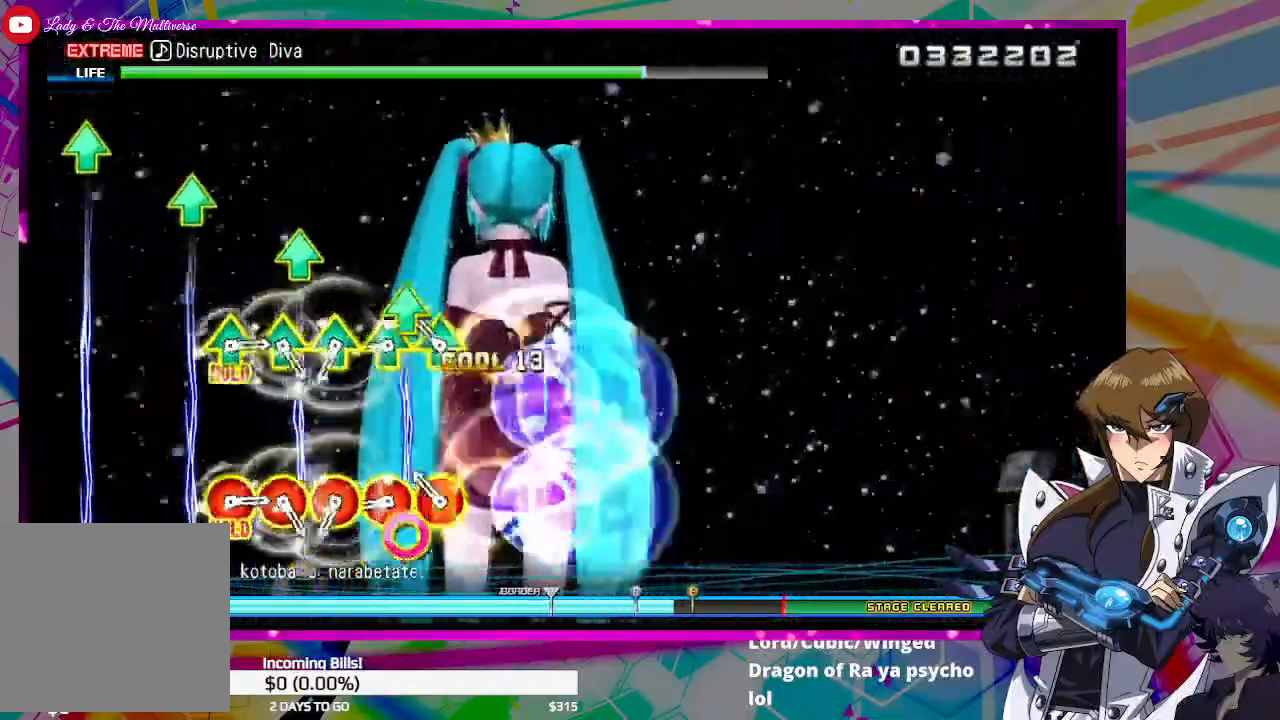
{"buttons": ["CIRCLE", "TRIANGLE"], "left_stick": "center", "right_stick": "center", "events": [[33, "TRIANGLE", "up"], [67, "CIRCLE", "down"], [100, "TRIANGLE", "down"], [167, "TRIANGLE", "up"], [200, "CIRCLE", "up"], [267, "CIRCLE", "down"], [267, "TRIANGLE", "down"], [367, "CIRCLE", "up"], [367, "TRIANGLE", "up"], [433, "CIRCLE", "down"], [433, "TRIANGLE", "down"]]}
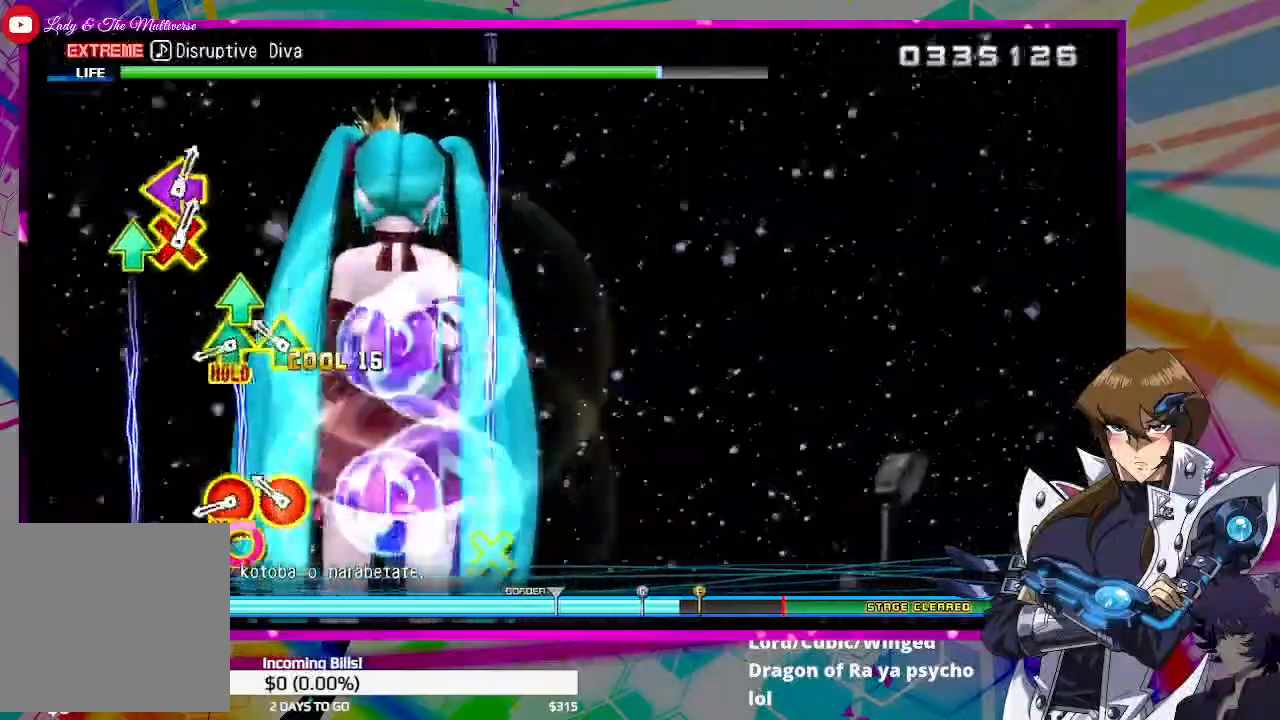
{"buttons": ["CIRCLE", "TRIANGLE"], "left_stick": "center", "right_stick": "center", "events": [[33, "TRIANGLE", "up"], [133, "TRIANGLE", "down"], [200, "CIRCLE", "up"], [200, "TRIANGLE", "up"], [267, "CIRCLE", "down"], [300, "TRIANGLE", "down"]]}
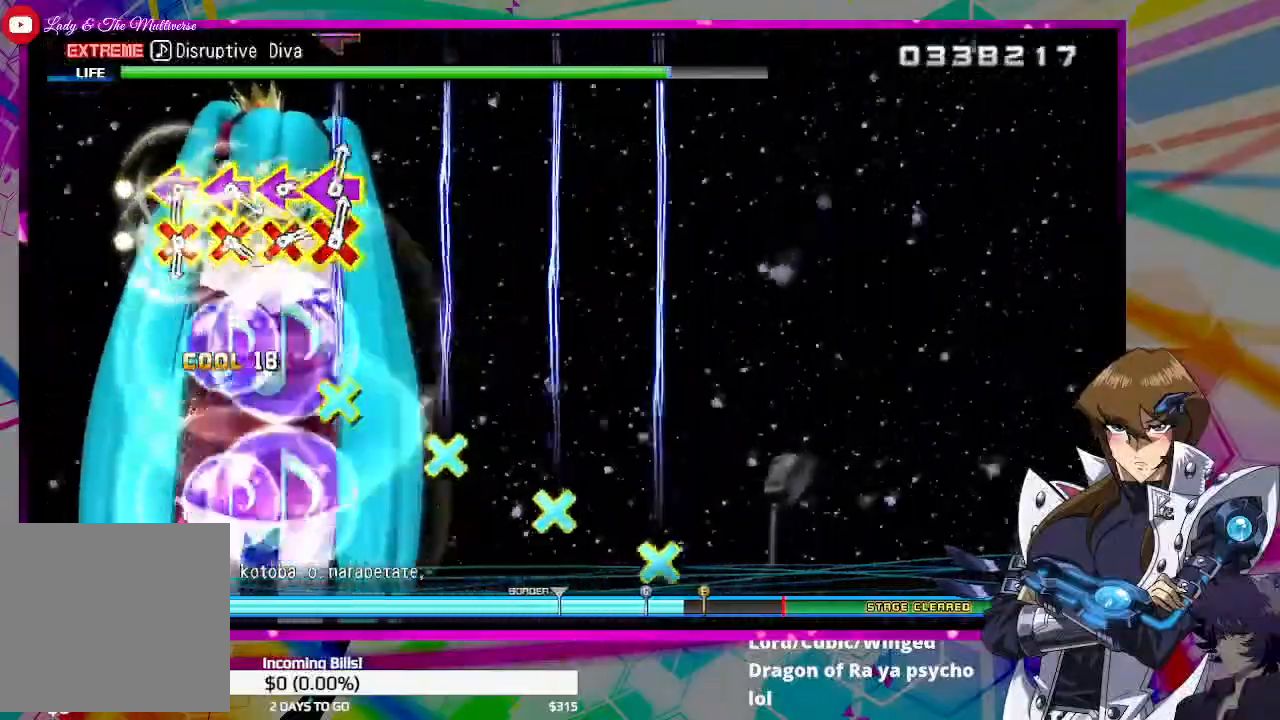
{"buttons": ["R1"], "left_stick": "center", "right_stick": "center"}
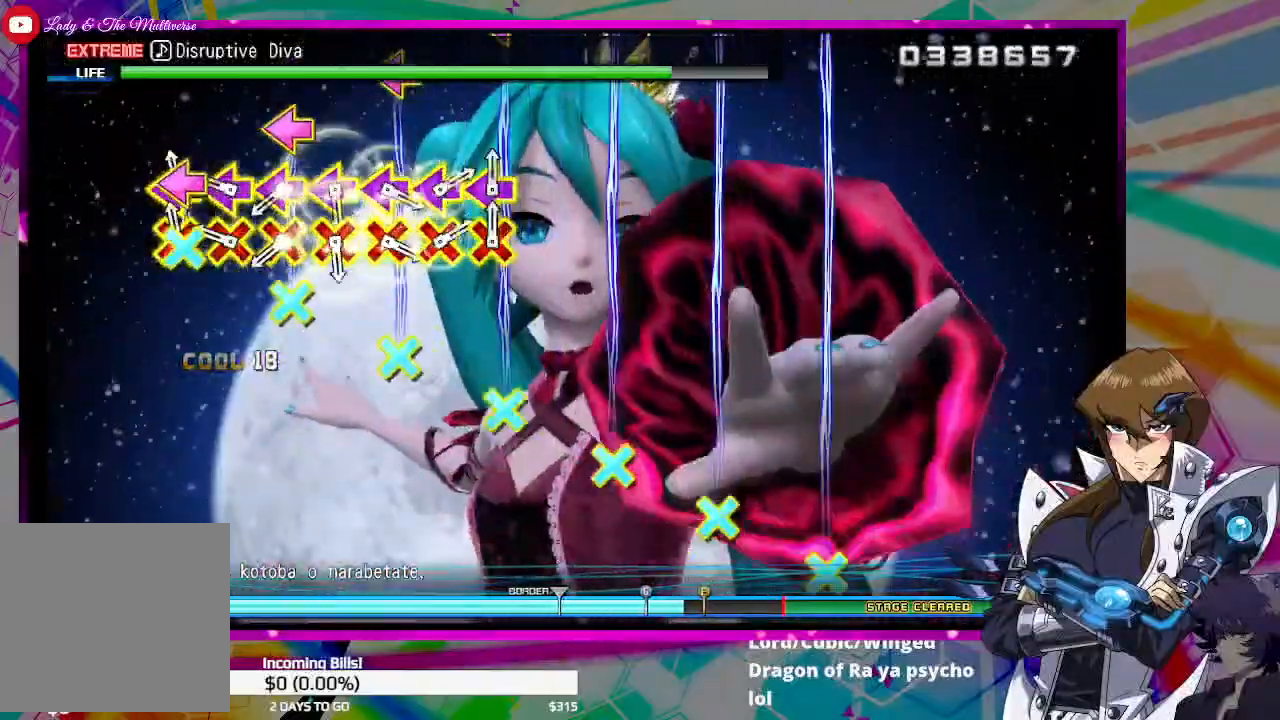
{"buttons": ["L1"], "left_stick": "center", "right_stick": "center", "events": [[33, "R1", "up"], [133, "R1", "down"], [233, "R1", "up"], [333, "L1", "down"], [467, "L1", "up"], [500, "L1", "down"]]}
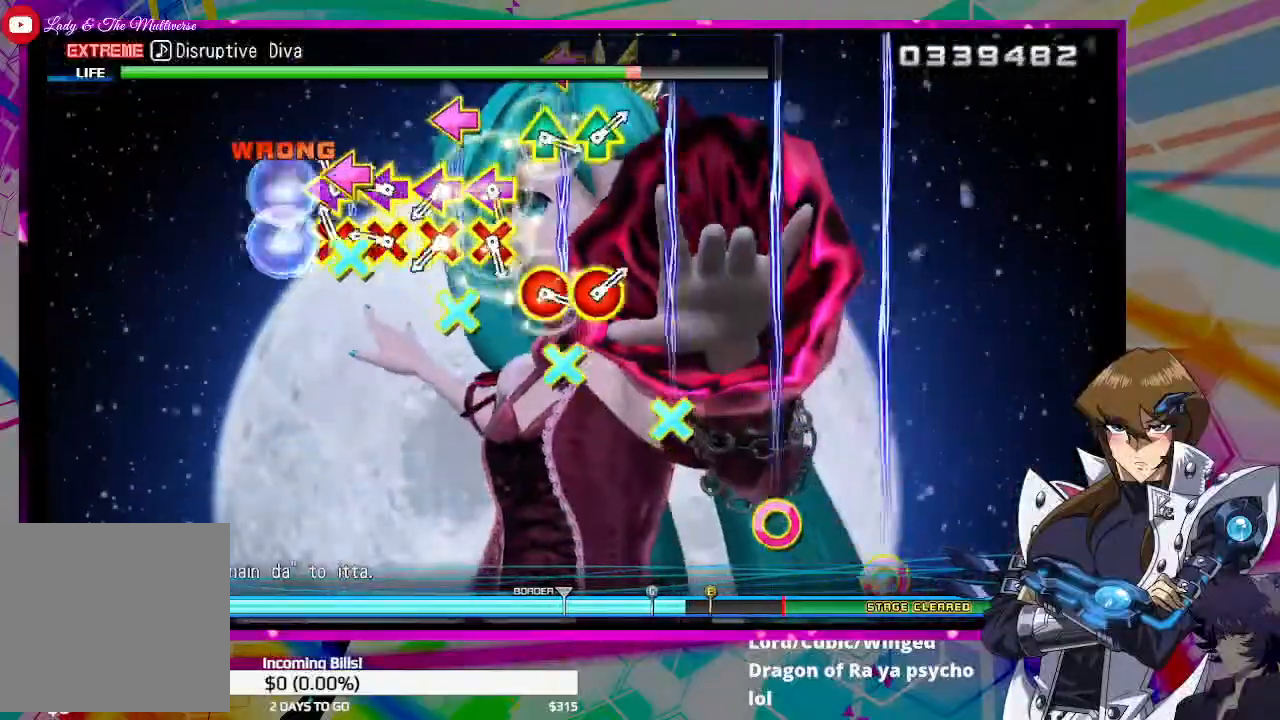
{"buttons": [], "left_stick": "center", "right_stick": "center", "events": [[133, "L1", "up"], [233, "L1", "down"], [333, "L1", "up"]]}
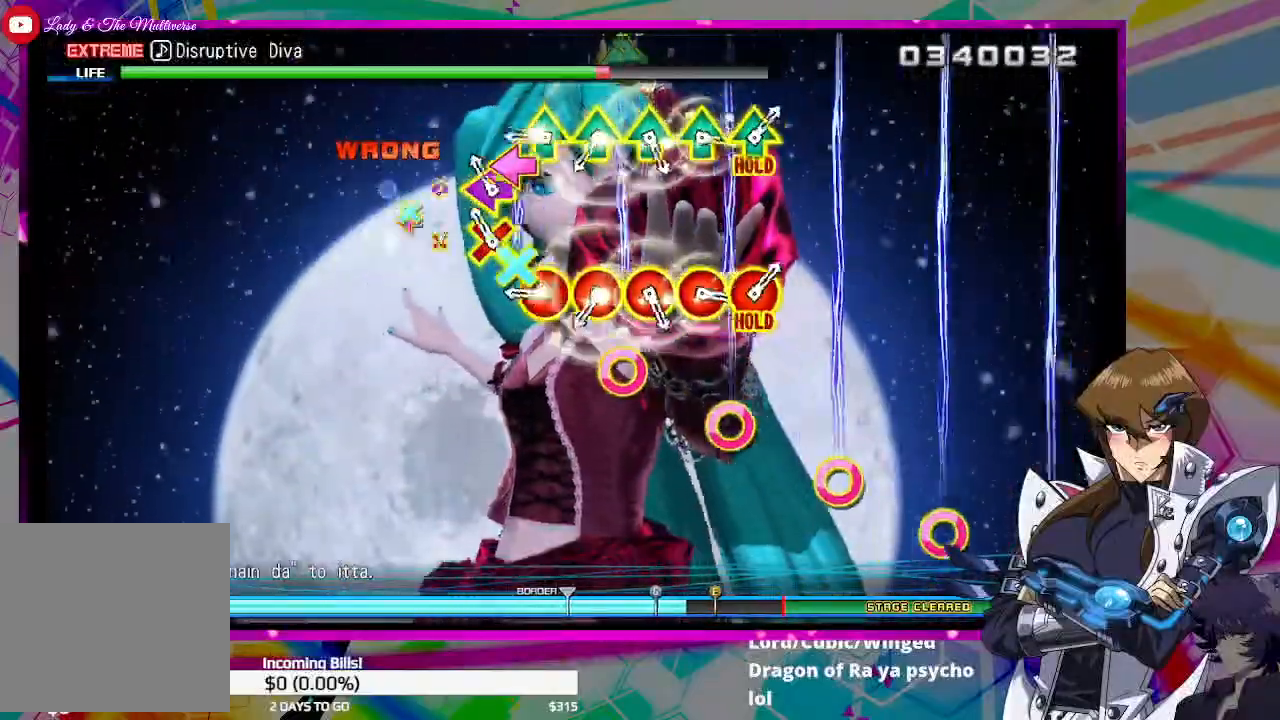
{"buttons": [], "left_stick": "center", "right_stick": "center", "events": [[167, "CIRCLE", "down"], [167, "TRIANGLE", "down"], [267, "TRIANGLE", "up"], [300, "CIRCLE", "up"], [367, "CIRCLE", "down"], [367, "TRIANGLE", "down"], [467, "CIRCLE", "up"], [467, "TRIANGLE", "up"]]}
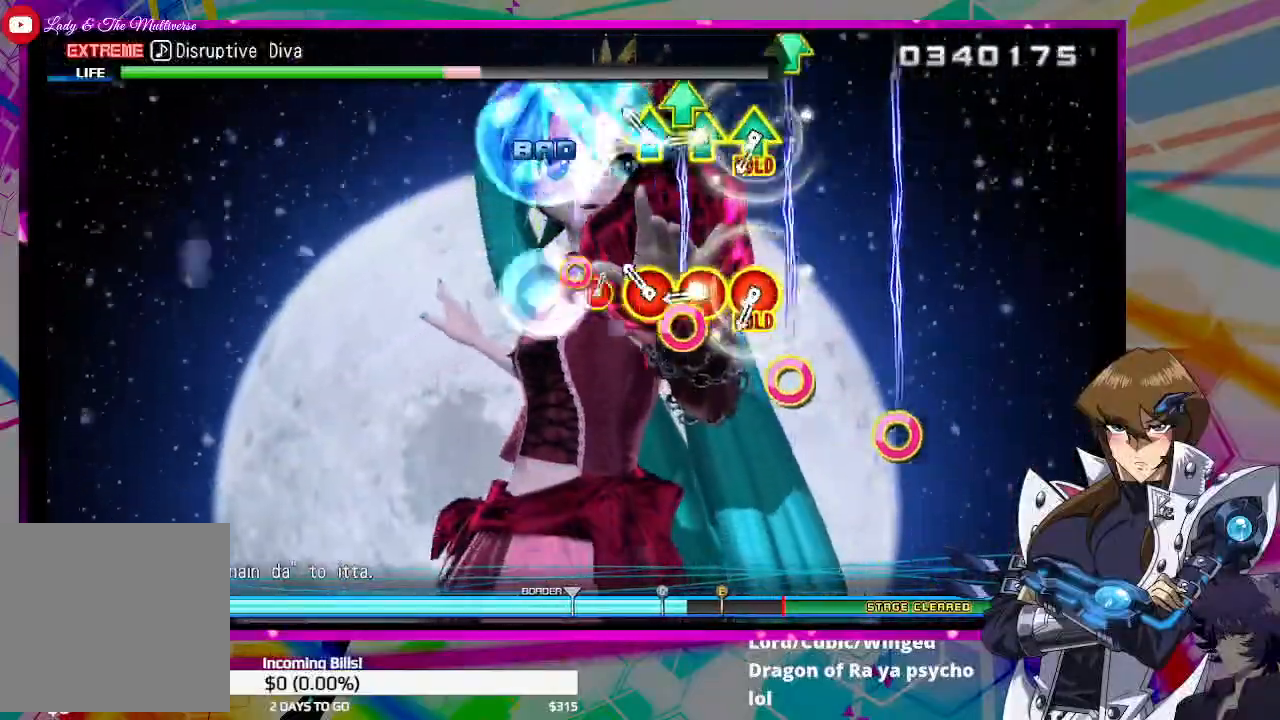
{"buttons": ["CIRCLE", "TRIANGLE"], "left_stick": "center", "right_stick": "center", "events": [[67, "CIRCLE", "down"], [67, "TRIANGLE", "down"], [133, "TRIANGLE", "up"], [167, "CIRCLE", "up"], [233, "CIRCLE", "down"], [267, "TRIANGLE", "down"], [367, "CIRCLE", "up"], [367, "TRIANGLE", "up"], [433, "CIRCLE", "down"], [433, "TRIANGLE", "down"]]}
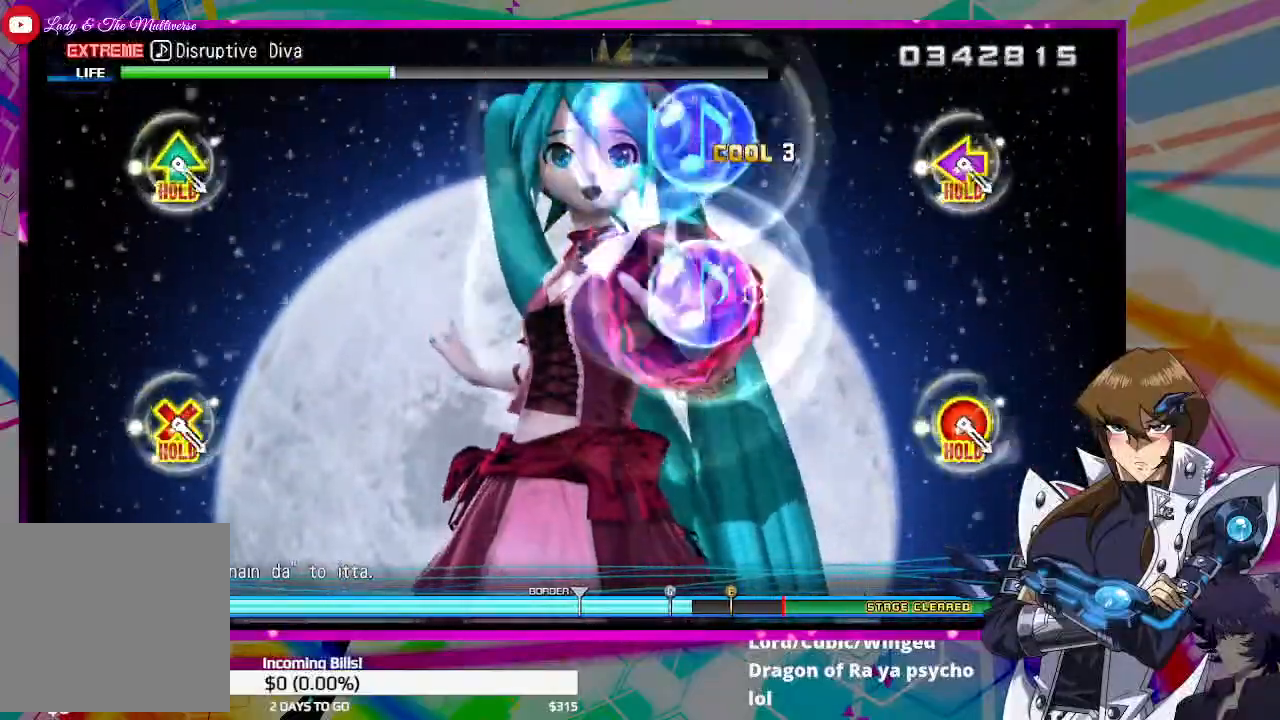
{"buttons": [], "left_stick": "center", "right_stick": "center", "events": [[233, "CIRCLE", "up"], [233, "TRIANGLE", "up"]]}
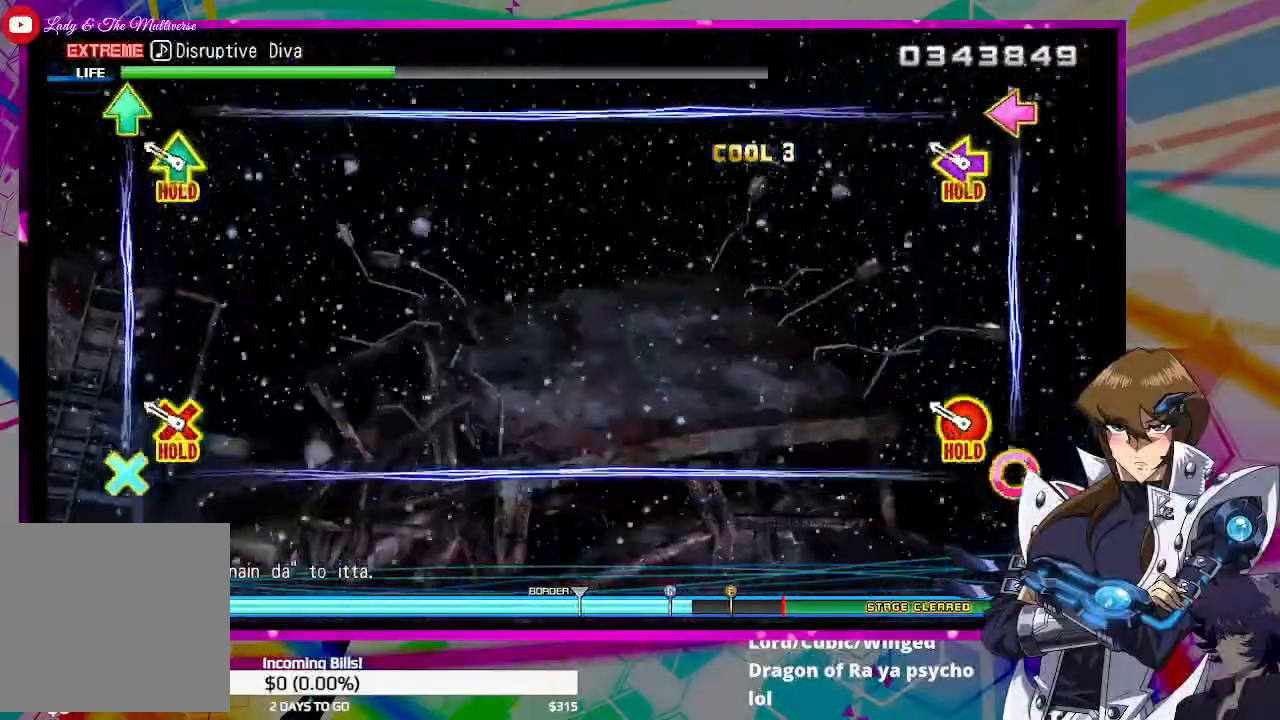
{"buttons": ["CROSS", "DPAD_UP"], "left_stick": "center", "right_stick": "center", "events": [[100, "DPAD_UP", "down"], [133, "CROSS", "down"]]}
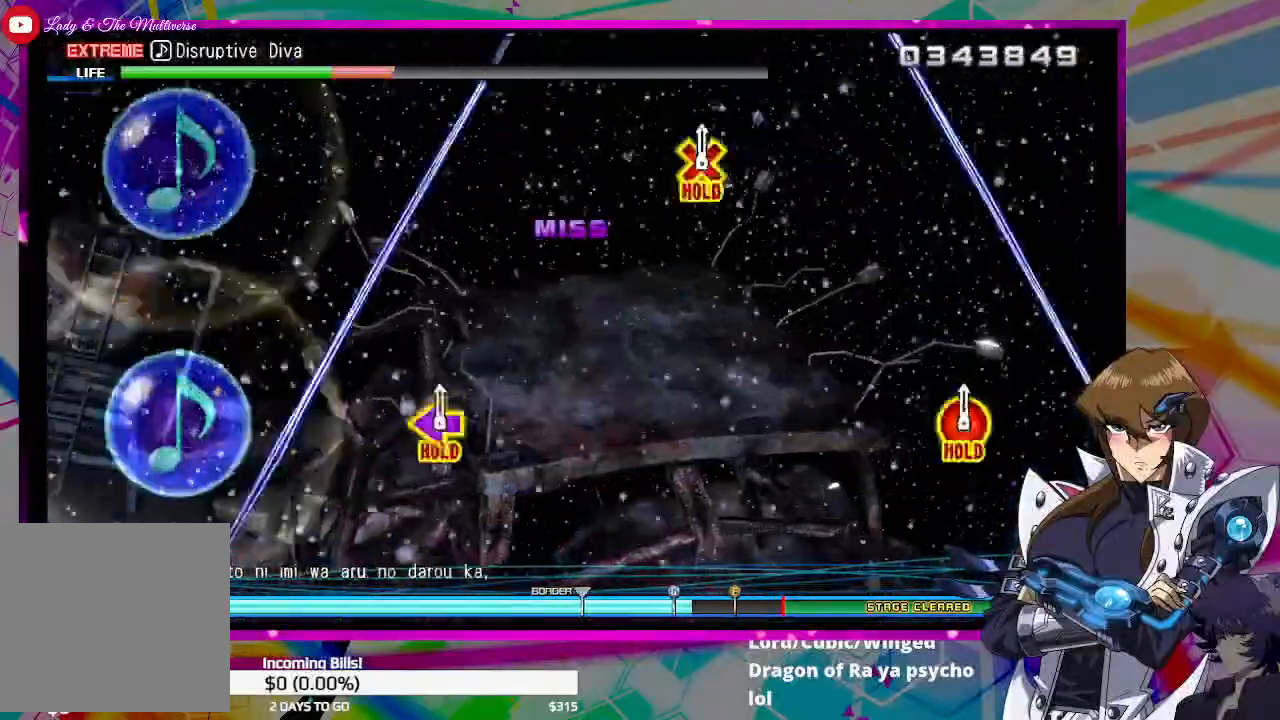
{"buttons": [], "left_stick": "center", "right_stick": "center", "events": [[200, "CROSS", "up"], [200, "DPAD_UP", "up"]]}
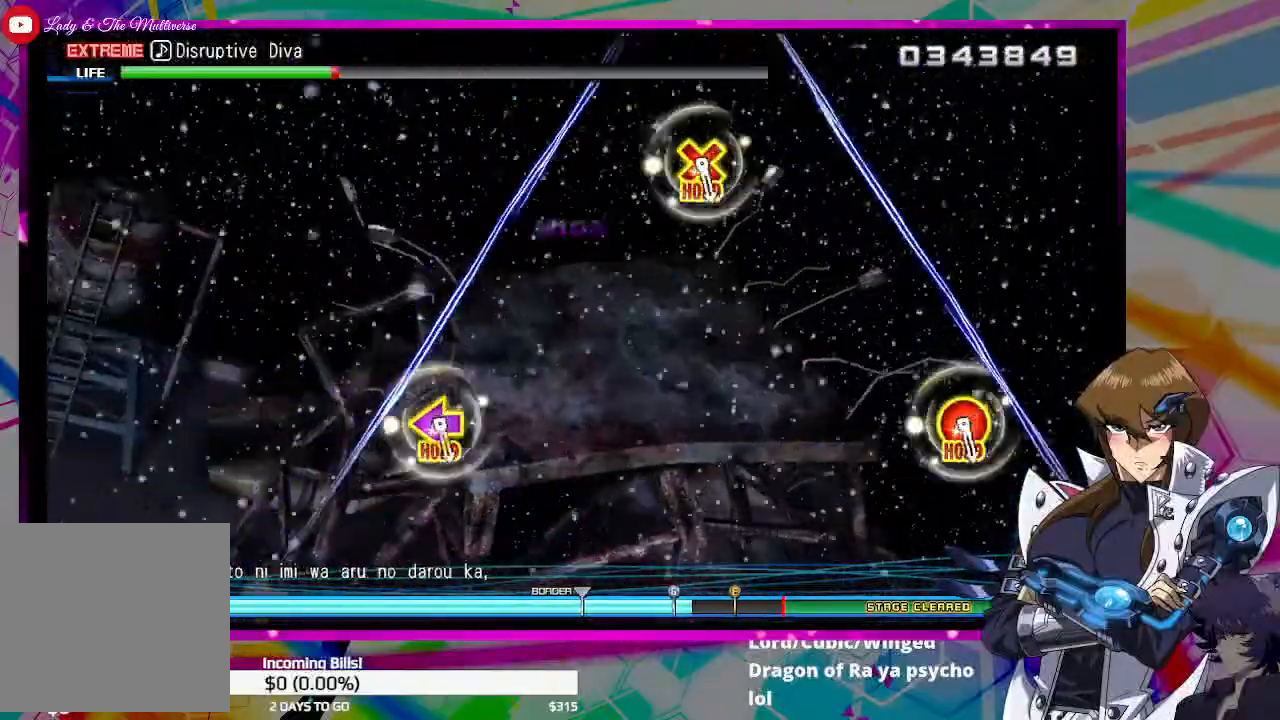
{"buttons": ["CROSS", "DPAD_UP", "DPAD_LEFT"], "left_stick": "center", "right_stick": "center", "events": [[500, "CROSS", "down"], [500, "DPAD_LEFT", "down"], [500, "DPAD_UP", "down"]]}
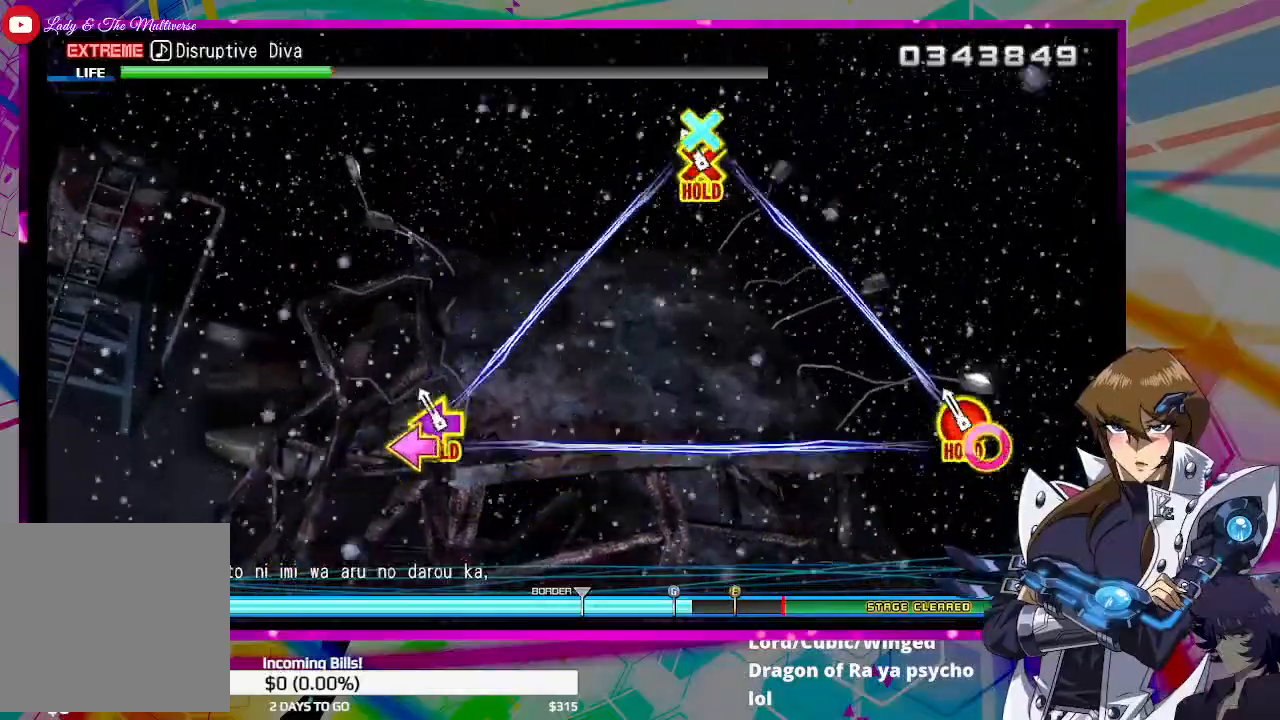
{"buttons": [], "left_stick": "center", "right_stick": "center", "events": [[200, "DPAD_LEFT", "up"], [200, "DPAD_UP", "up"], [233, "CROSS", "up"]]}
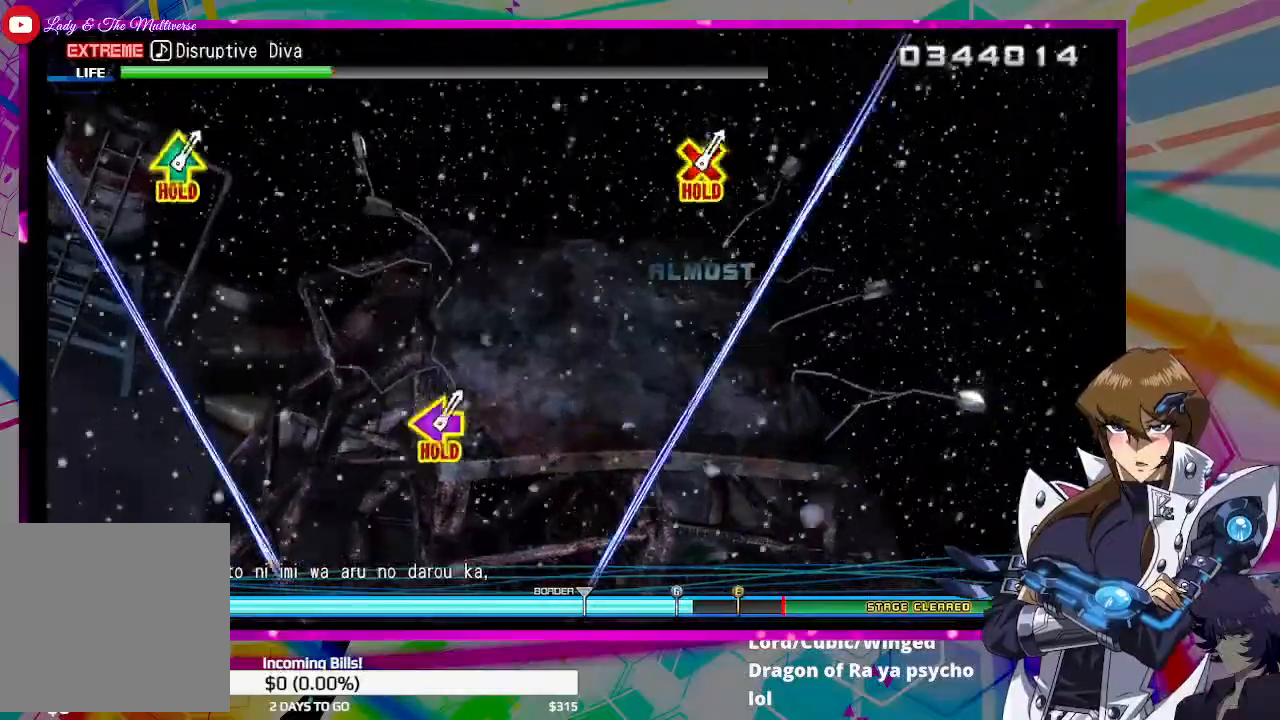
{"buttons": [], "left_stick": "center", "right_stick": "center", "events": []}
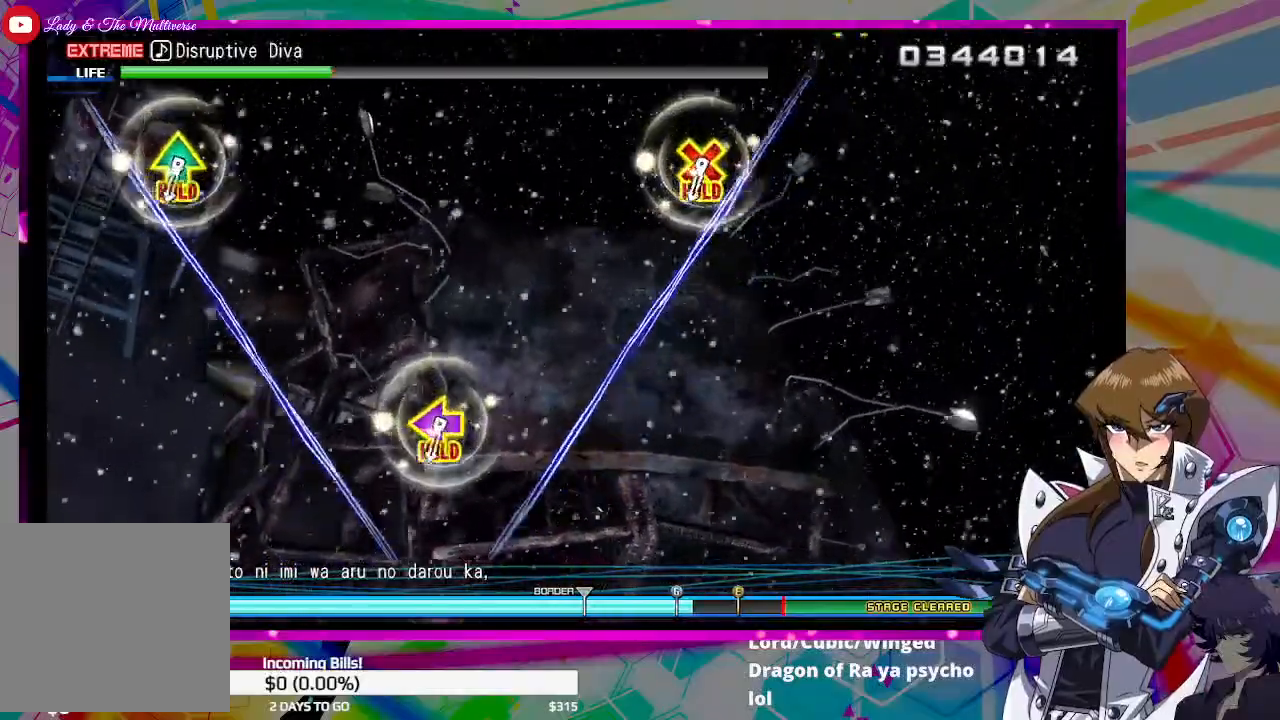
{"buttons": ["CROSS", "DPAD_UP", "DPAD_LEFT"], "left_stick": "center", "right_stick": "center", "events": [[433, "CROSS", "down"], [433, "DPAD_LEFT", "down"], [433, "DPAD_UP", "down"]]}
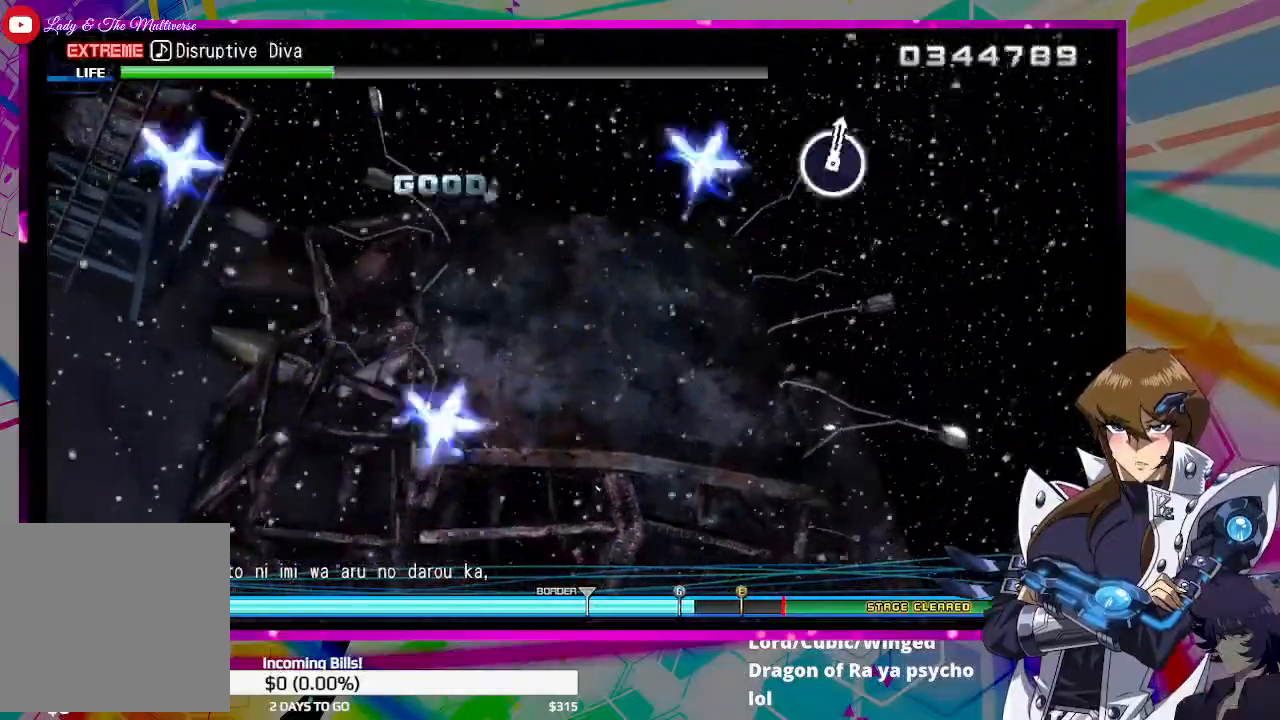
{"buttons": ["CROSS", "DPAD_UP", "DPAD_LEFT"], "left_stick": "center", "right_stick": "center", "events": []}
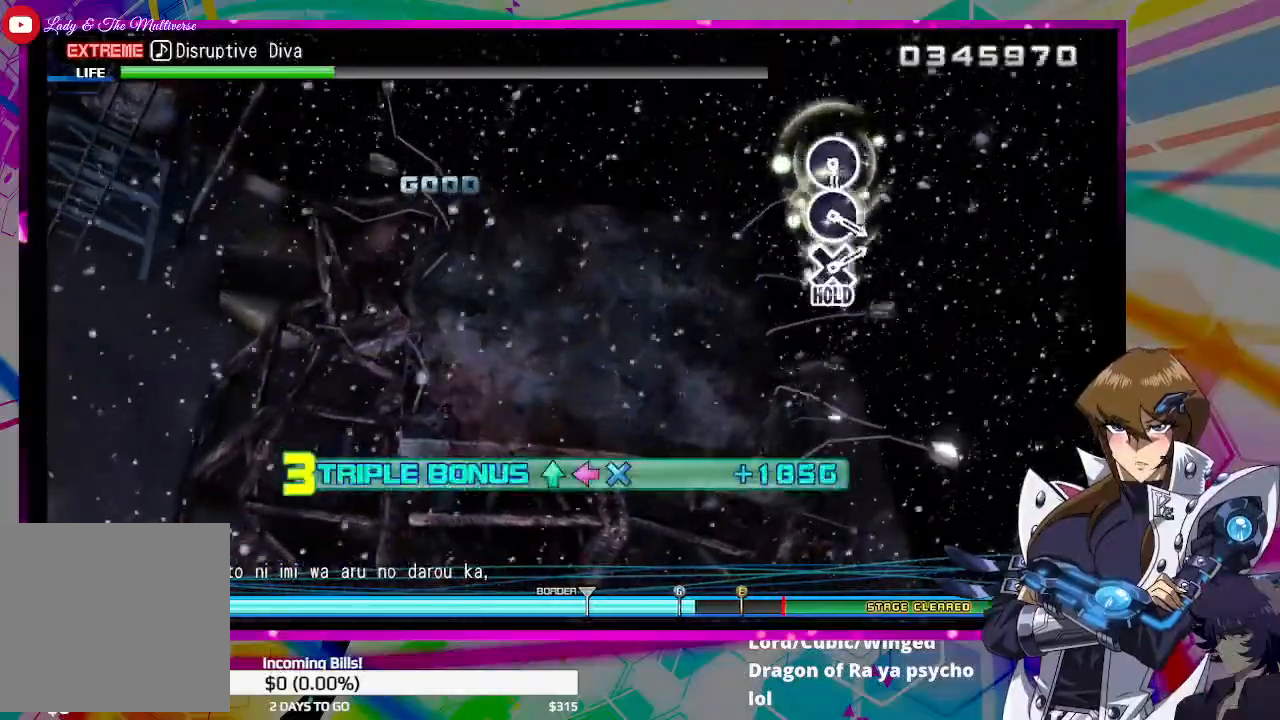
{"buttons": [], "left_stick": "center", "right_stick": "center", "events": [[133, "DPAD_LEFT", "up"], [133, "DPAD_UP", "up"], [200, "CROSS", "up"]]}
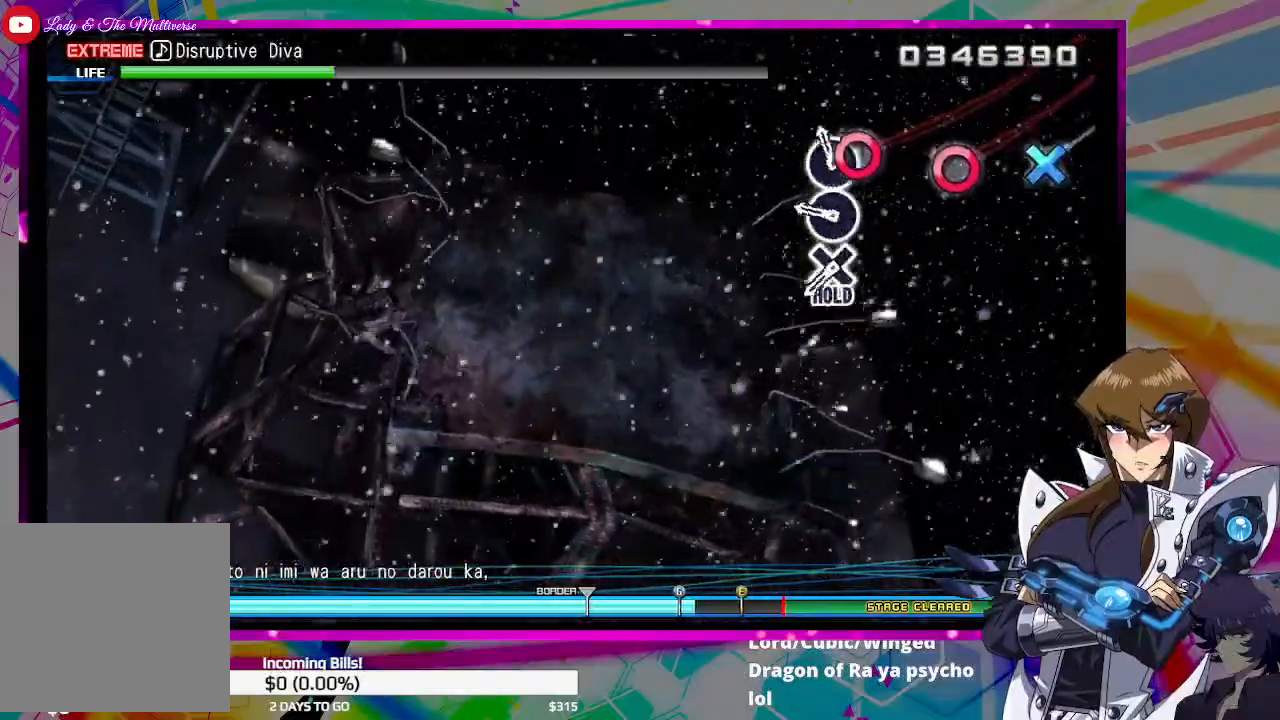
{"buttons": ["DPAD_DOWN", "DPAD_RIGHT"], "left_stick": "center", "right_stick": "center", "events": [[33, "CIRCLE", "down"], [133, "CIRCLE", "up"], [200, "CIRCLE", "down"], [300, "CIRCLE", "up"], [367, "DPAD_DOWN", "down"], [400, "DPAD_RIGHT", "down"]]}
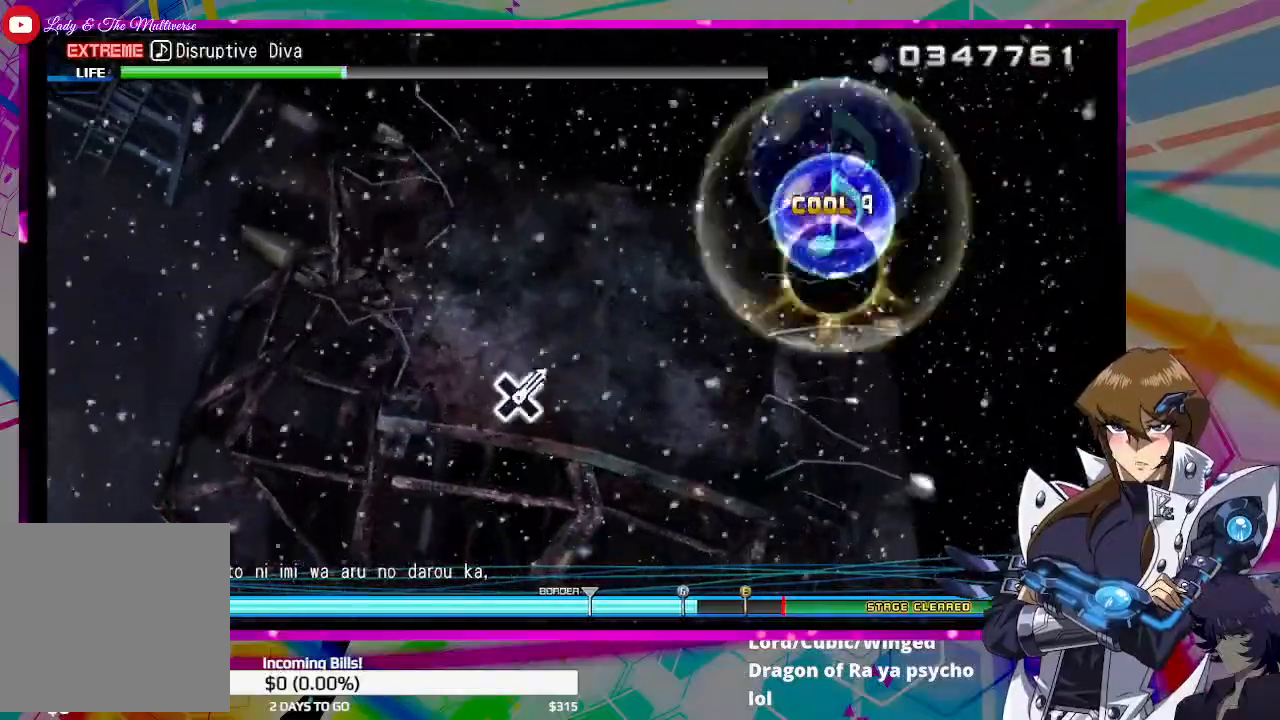
{"buttons": ["DPAD_DOWN"], "left_stick": "center", "right_stick": "center", "events": [[33, "DPAD_RIGHT", "up"]]}
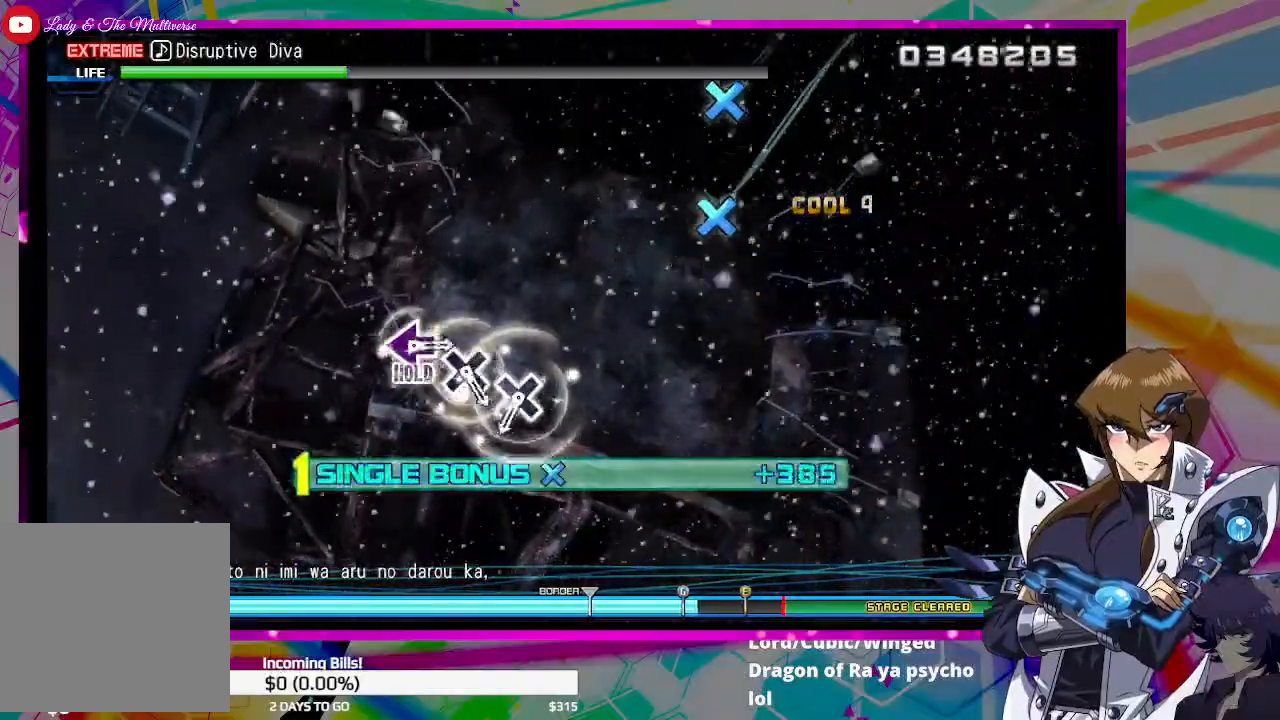
{"buttons": ["CROSS"], "left_stick": "center", "right_stick": "center", "events": [[400, "DPAD_DOWN", "up"], [433, "CROSS", "down"]]}
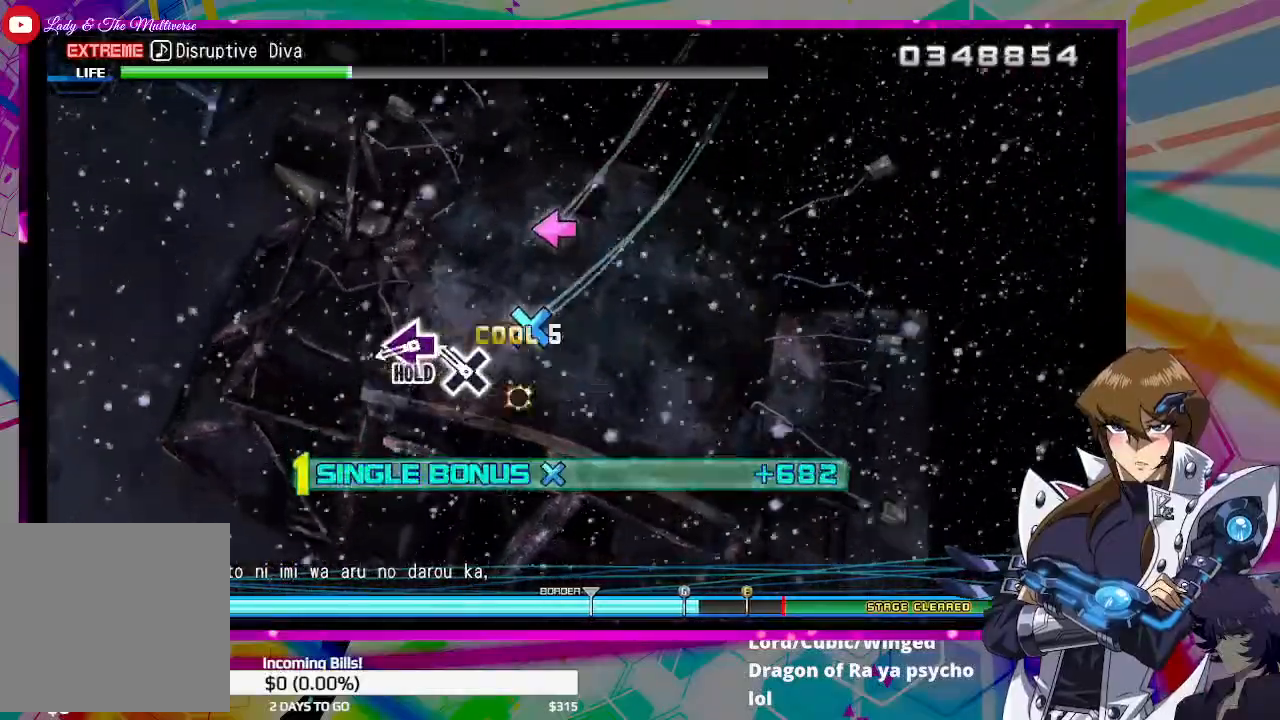
{"buttons": ["SQUARE"], "left_stick": "center", "right_stick": "center", "events": [[67, "CROSS", "up"], [133, "CROSS", "down"], [233, "CROSS", "up"], [300, "CROSS", "down"], [333, "SQUARE", "down"], [400, "CROSS", "up"]]}
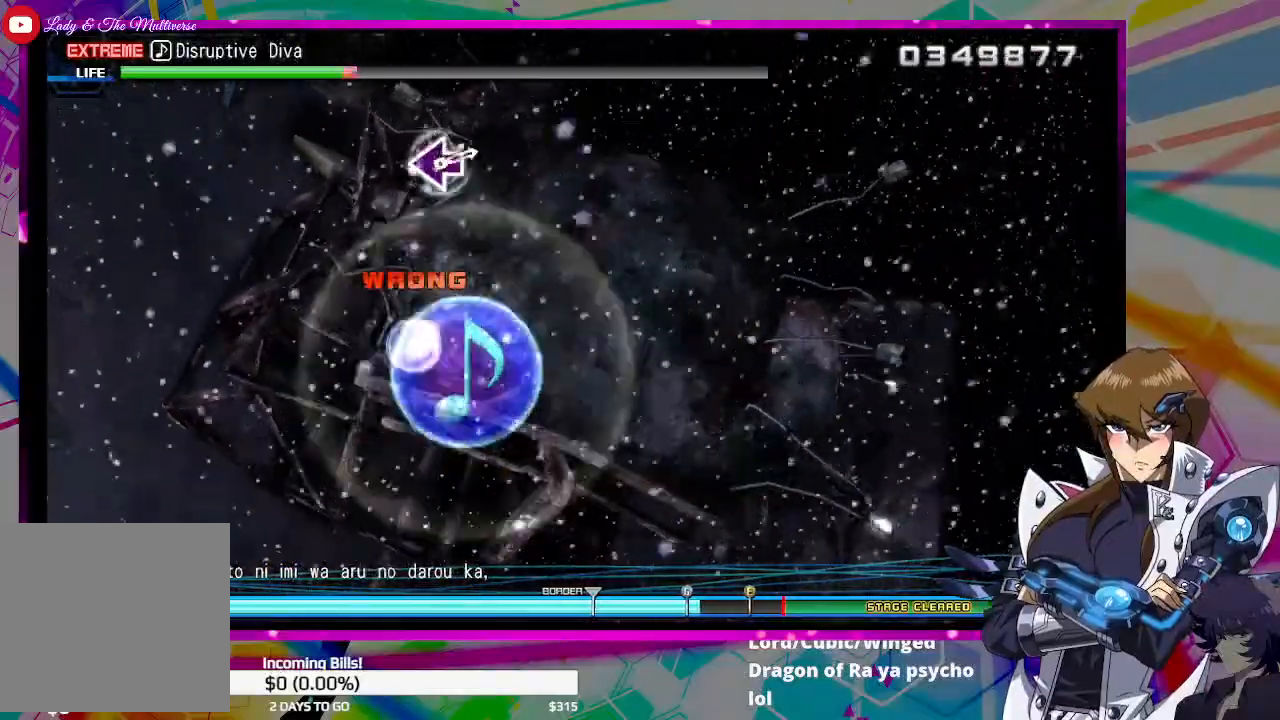
{"buttons": ["SQUARE"], "left_stick": "center", "right_stick": "center", "events": []}
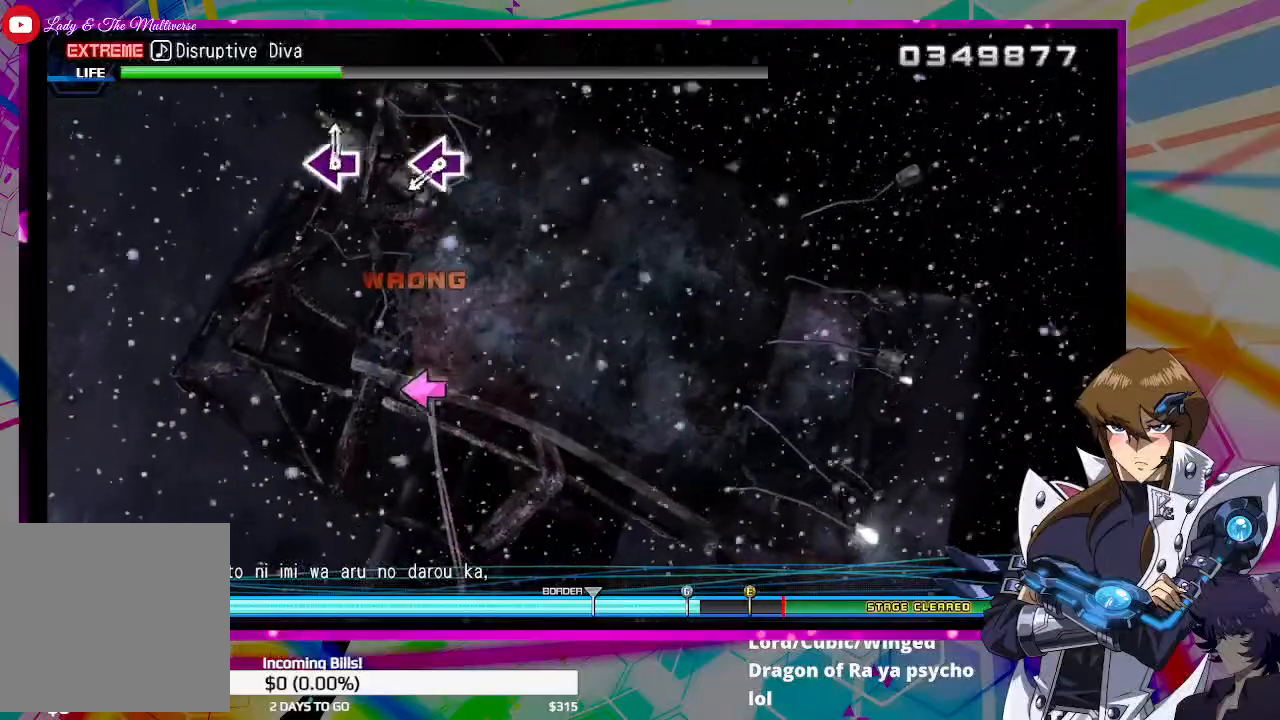
{"buttons": ["DPAD_LEFT"], "left_stick": "center", "right_stick": "center", "events": [[33, "SQUARE", "up"], [367, "DPAD_LEFT", "down"]]}